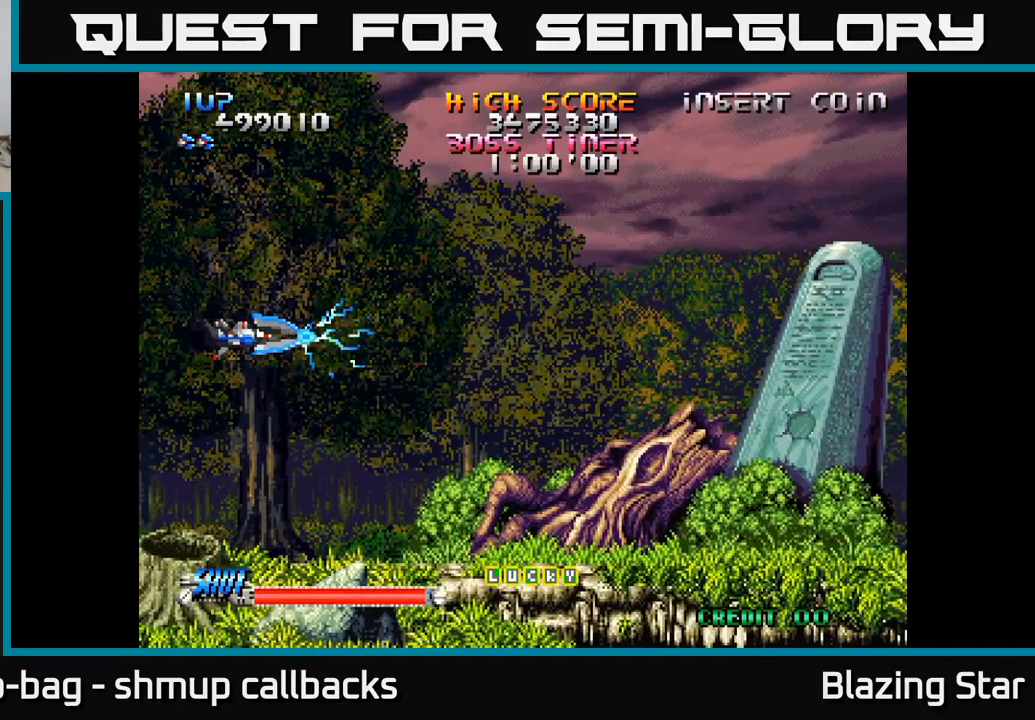
Gameplay with a controller (Xbox layout); each line is a JSON object with the inputs held at the frame after it. "events" lists button and stick changes between this image and that frame as [ms after this image, input, new state], when the widget could be followed in between.
{"buttons": ["A"], "left_stick": "center", "right_stick": "center", "events": []}
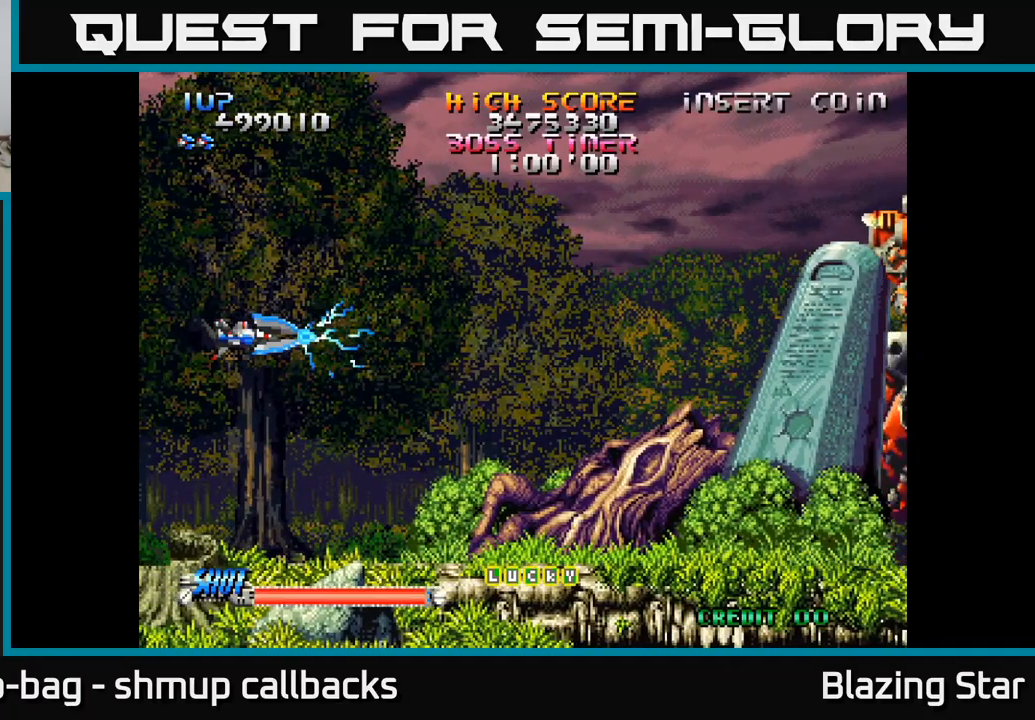
{"buttons": [], "left_stick": "center", "right_stick": "center", "events": [[33, "DPAD_RIGHT", "down"], [100, "A", "up"], [350, "DPAD_RIGHT", "up"]]}
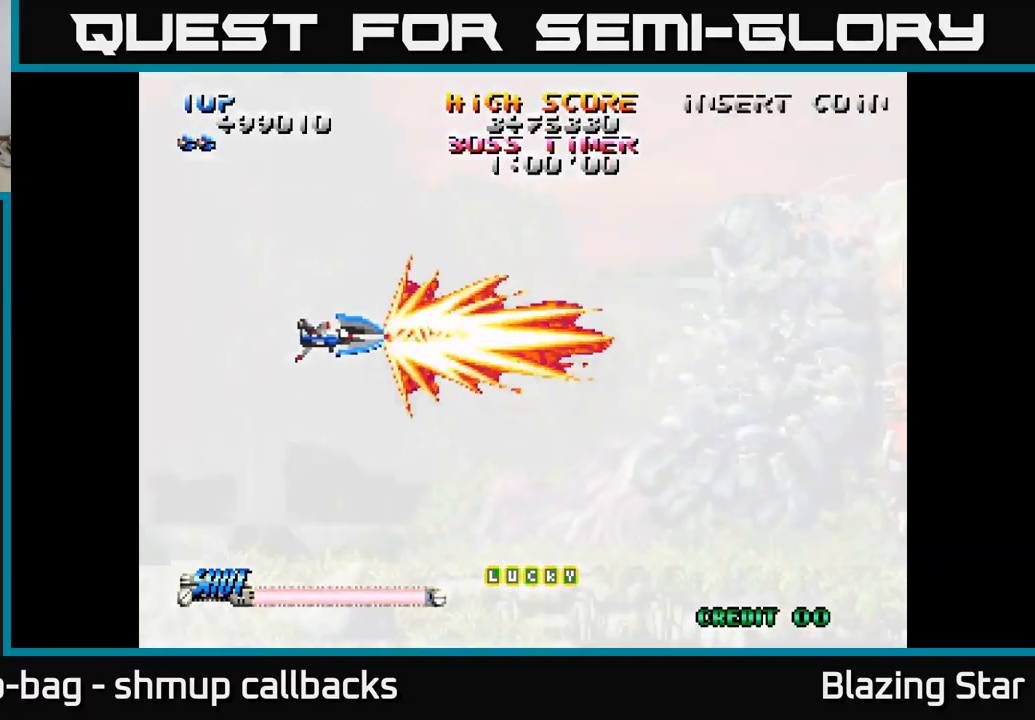
{"buttons": [], "left_stick": "center", "right_stick": "center", "events": []}
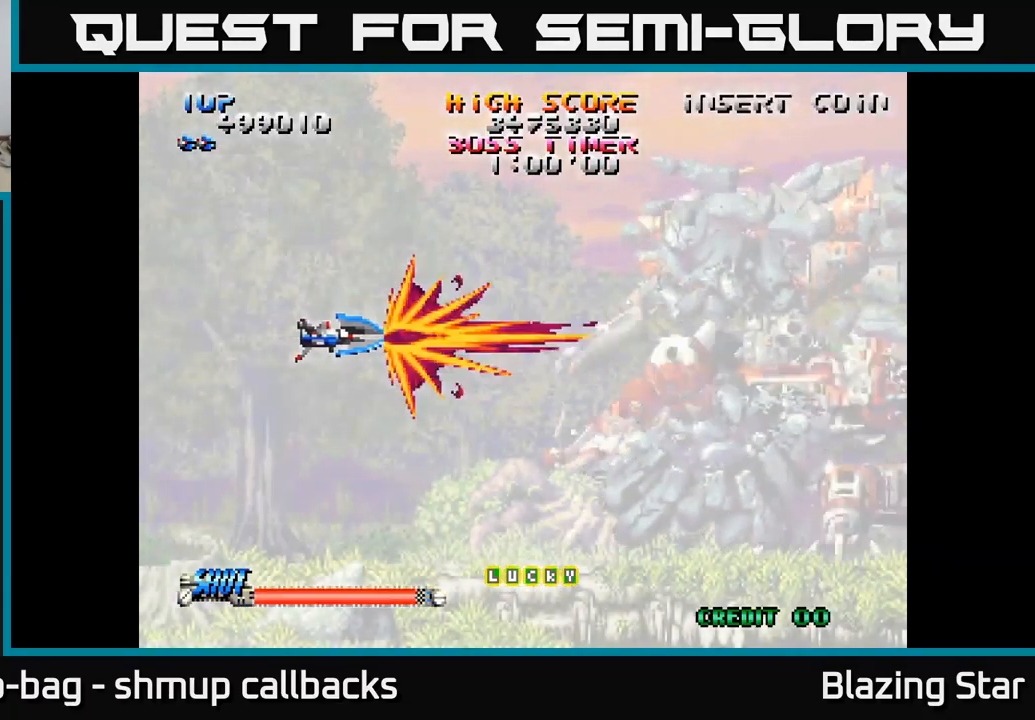
{"buttons": [], "left_stick": "center", "right_stick": "center", "events": []}
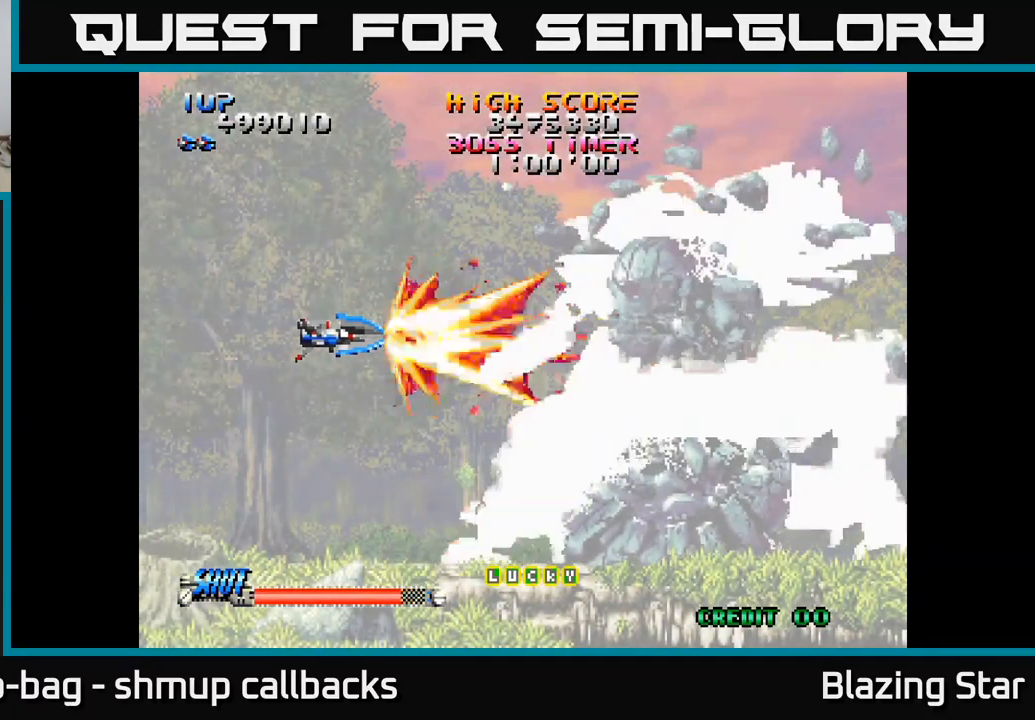
{"buttons": [], "left_stick": "center", "right_stick": "center", "events": []}
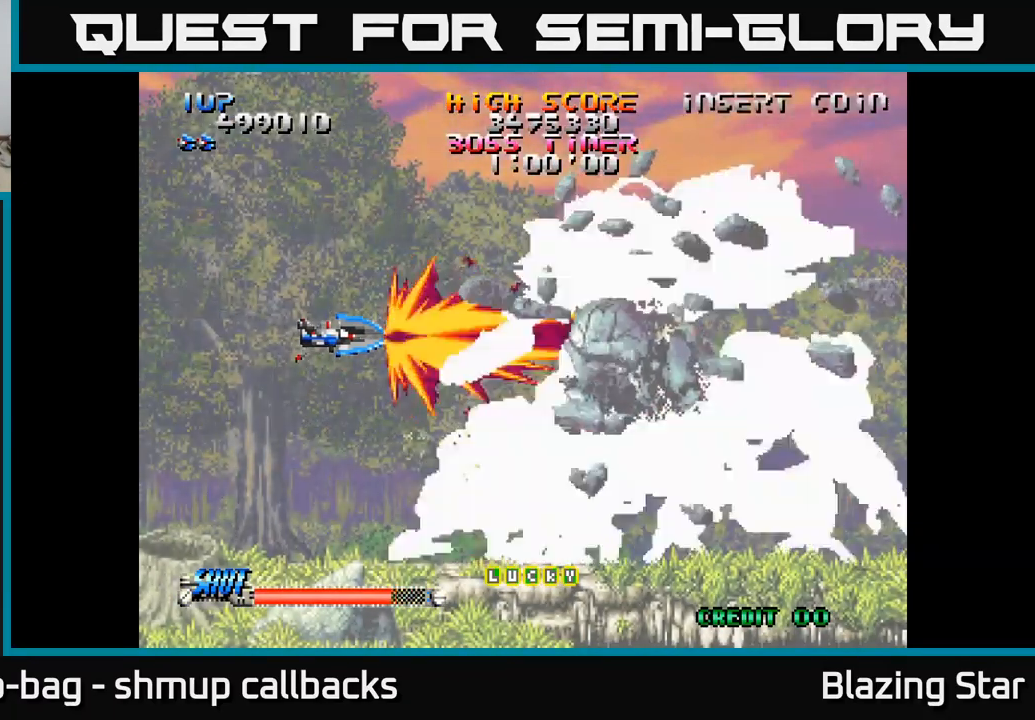
{"buttons": [], "left_stick": "center", "right_stick": "center", "events": []}
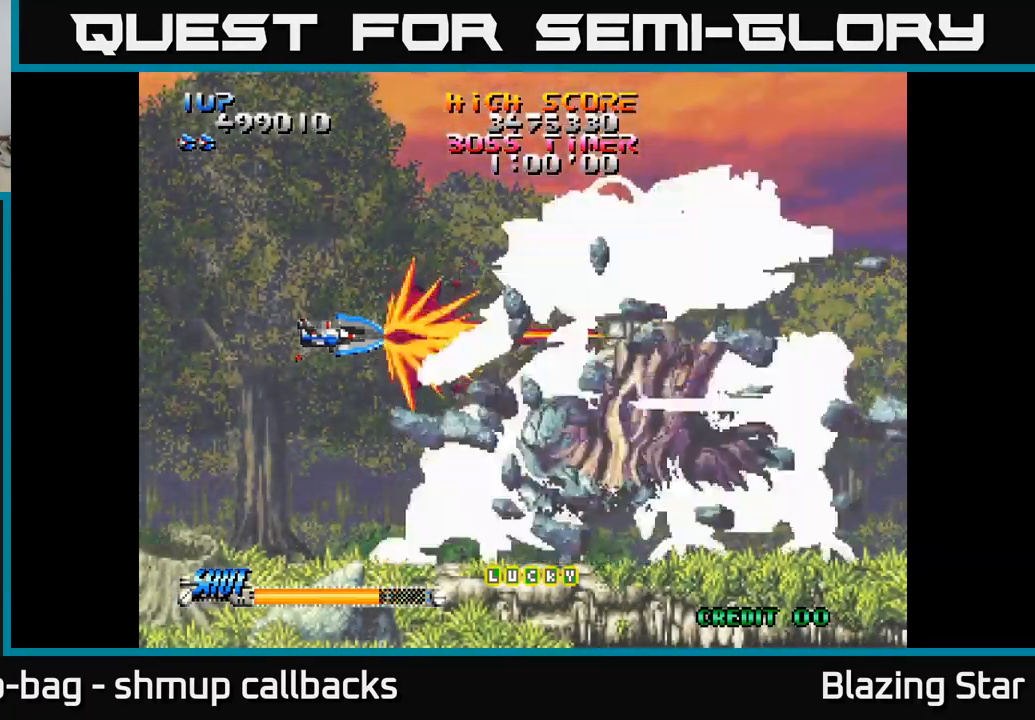
{"buttons": [], "left_stick": "center", "right_stick": "center", "events": []}
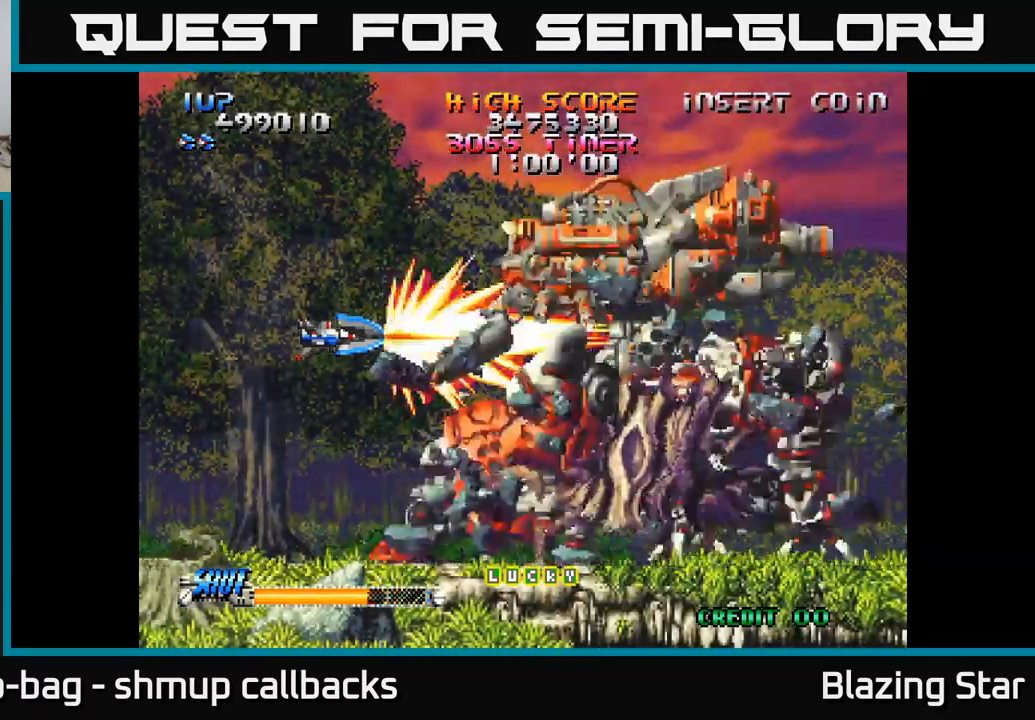
{"buttons": [], "left_stick": "center", "right_stick": "center", "events": []}
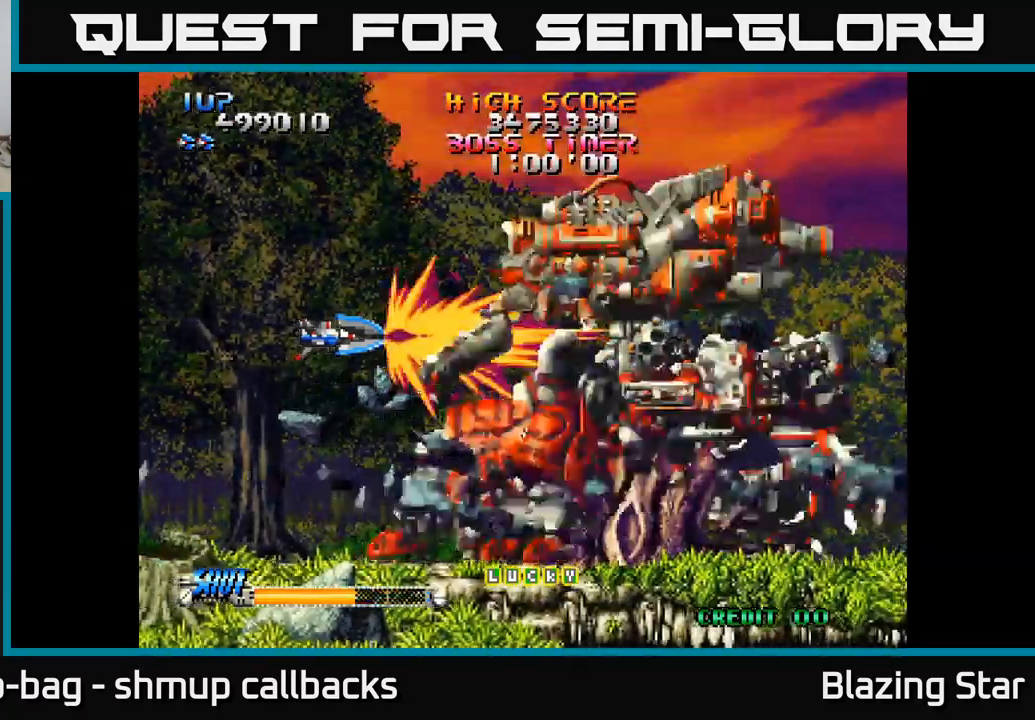
{"buttons": [], "left_stick": "center", "right_stick": "center", "events": [[350, "DPAD_RIGHT", "down"], [450, "DPAD_RIGHT", "up"]]}
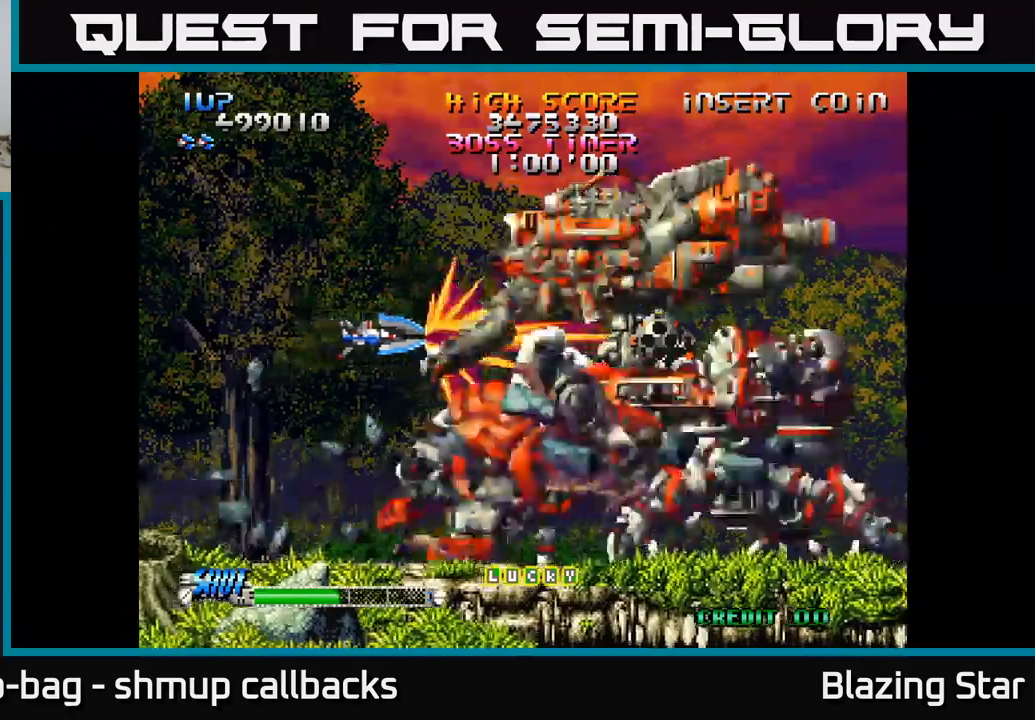
{"buttons": [], "left_stick": "center", "right_stick": "center", "events": []}
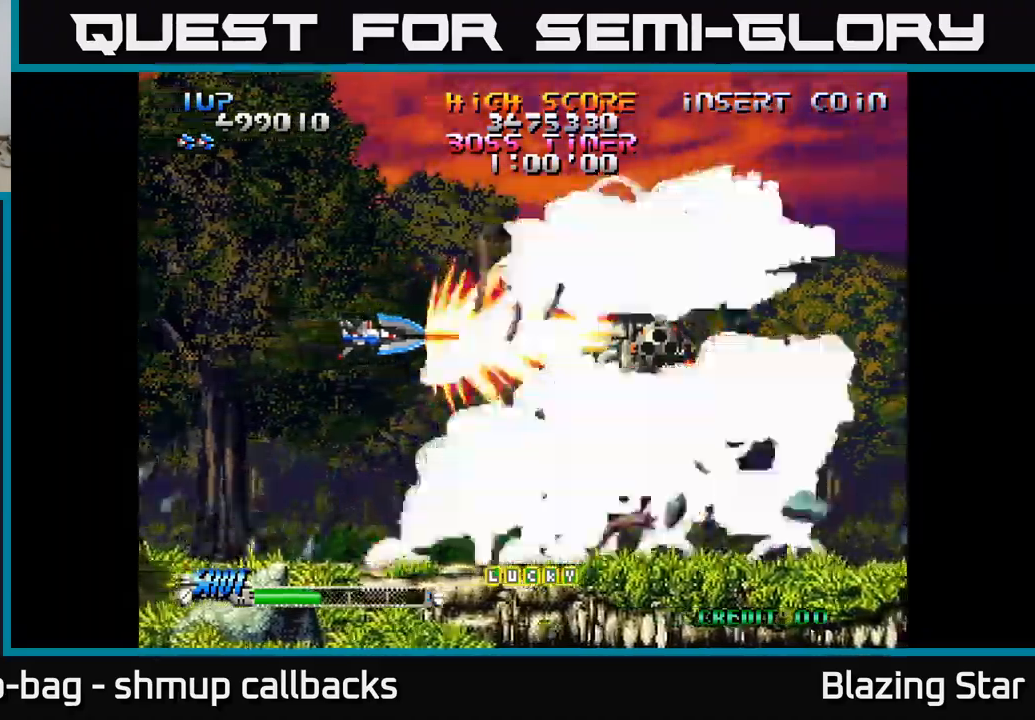
{"buttons": [], "left_stick": "center", "right_stick": "center", "events": []}
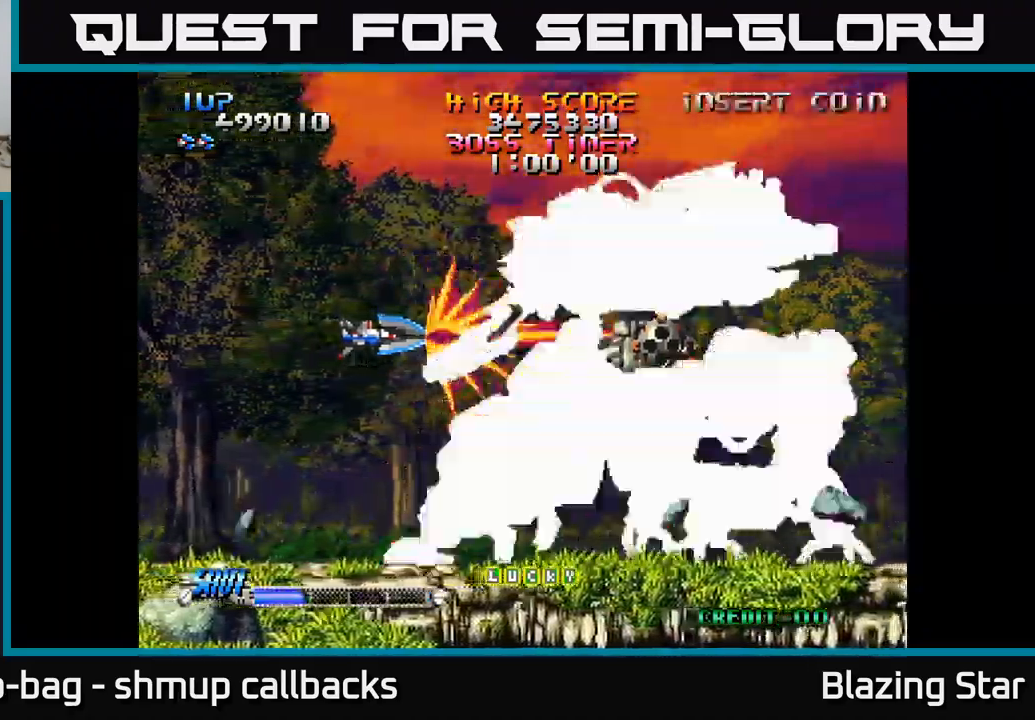
{"buttons": [], "left_stick": "center", "right_stick": "center", "events": []}
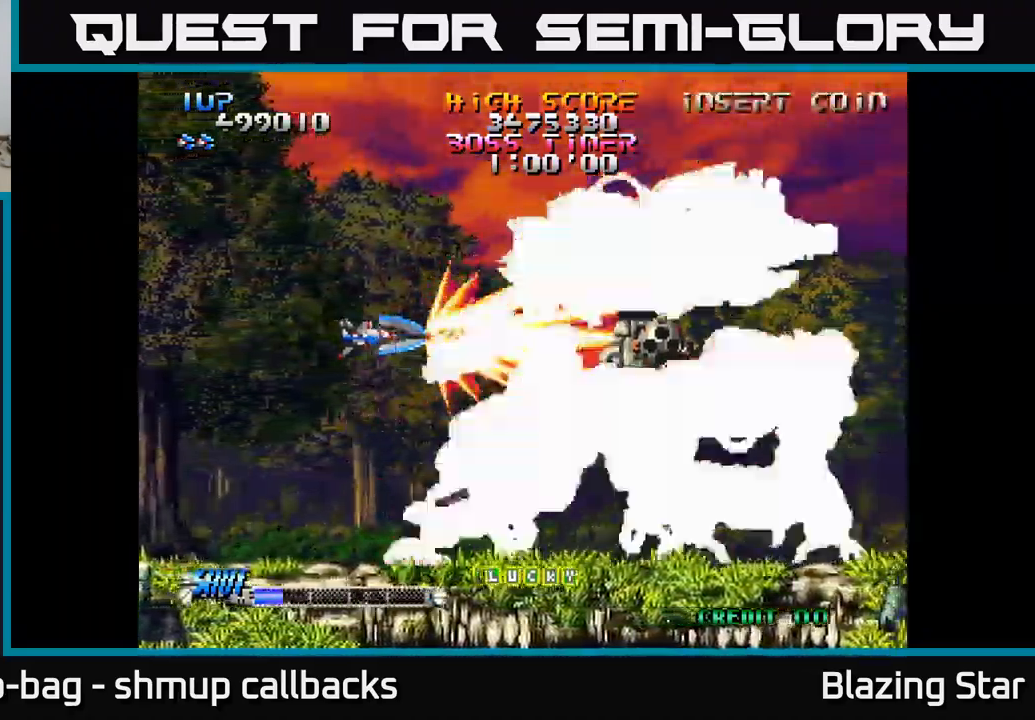
{"buttons": ["A"], "left_stick": "center", "right_stick": "center", "events": [[117, "A", "down"]]}
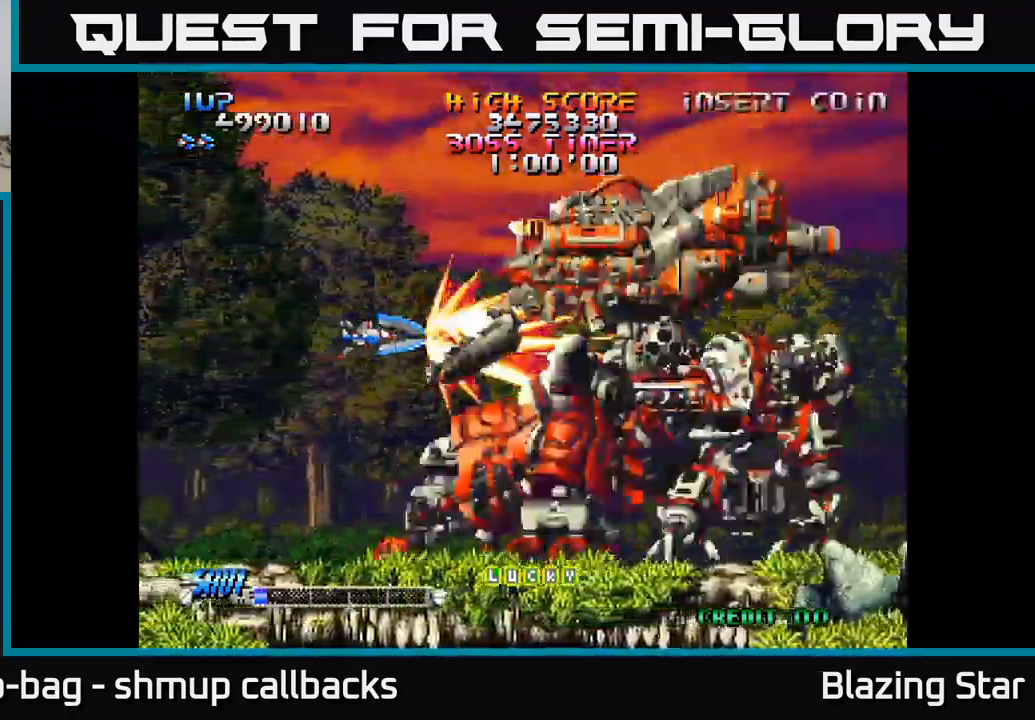
{"buttons": ["A"], "left_stick": "center", "right_stick": "center", "events": []}
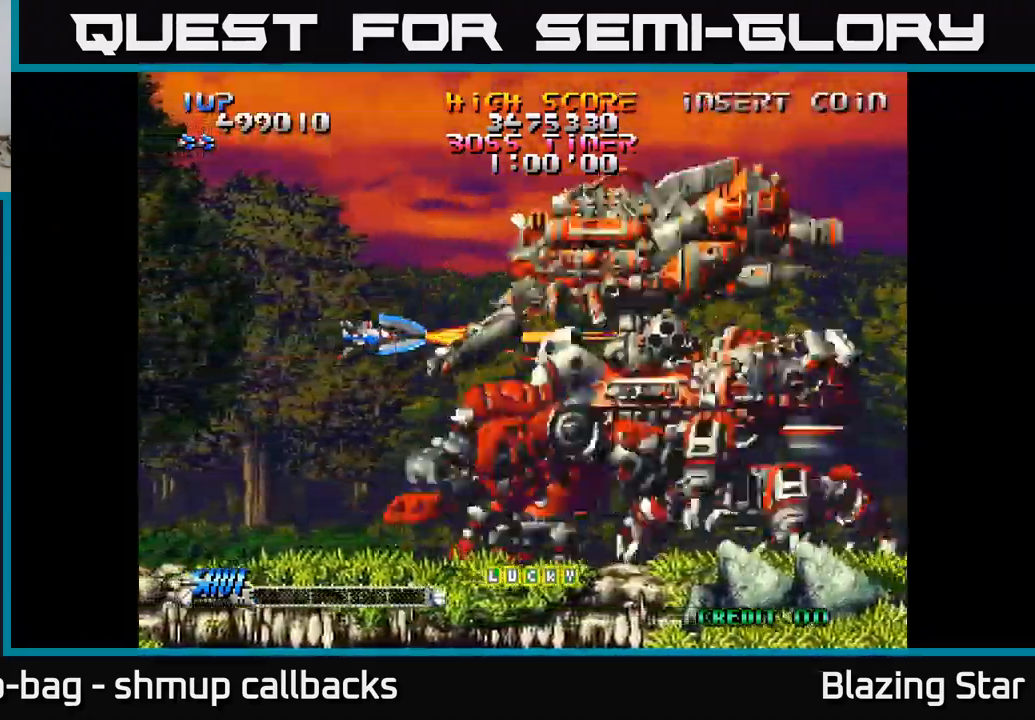
{"buttons": ["A"], "left_stick": "center", "right_stick": "center", "events": []}
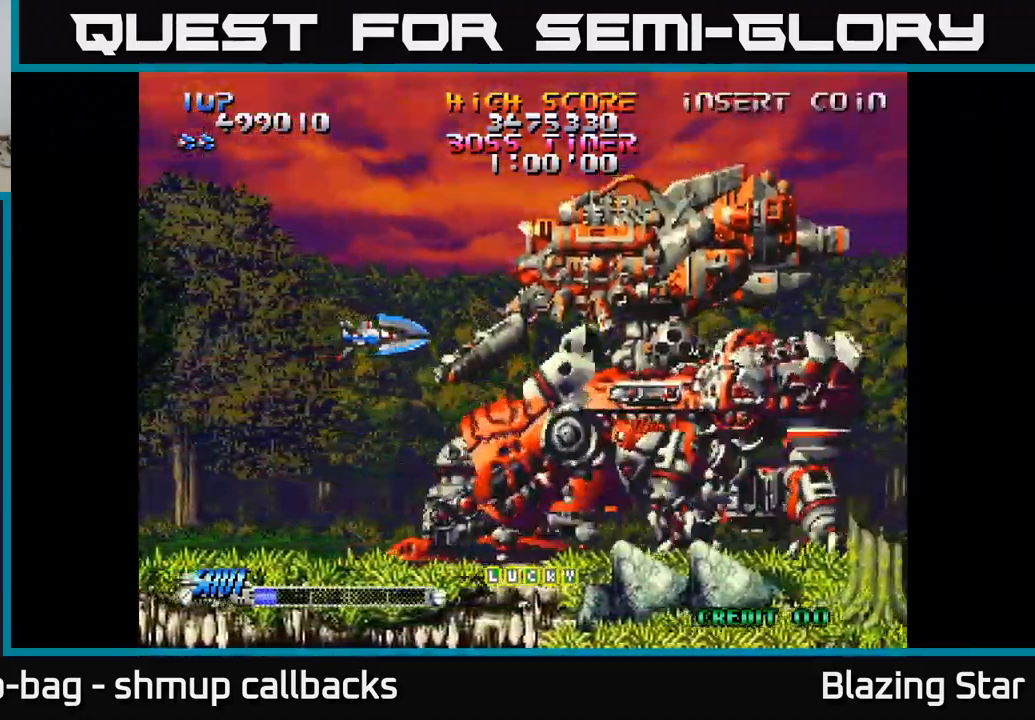
{"buttons": ["A"], "left_stick": "center", "right_stick": "center", "events": []}
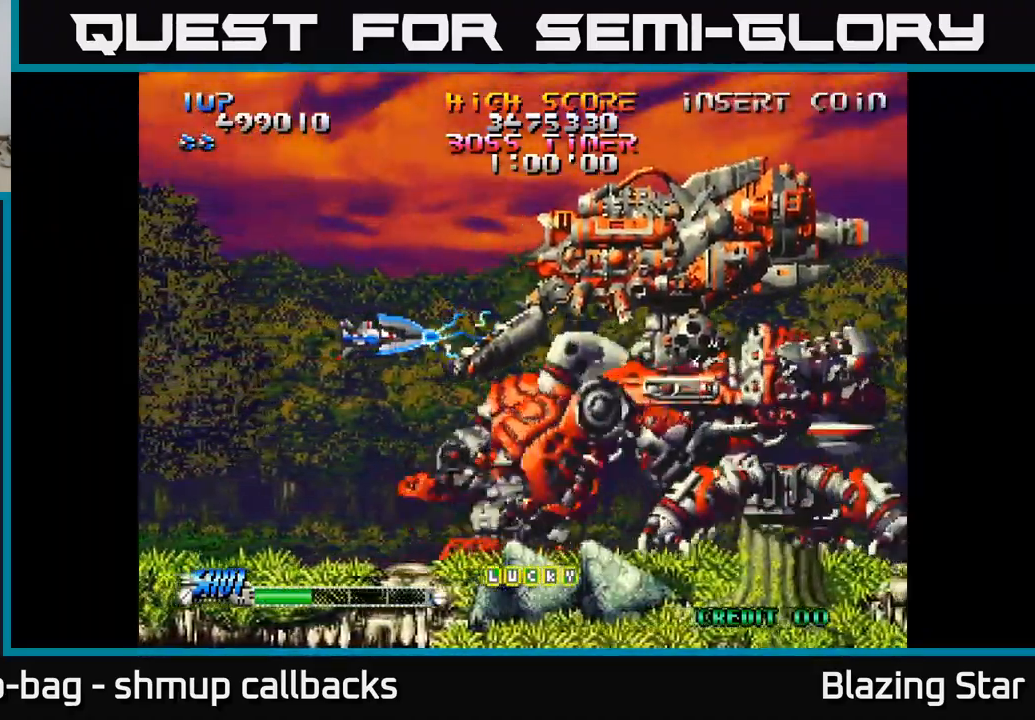
{"buttons": ["A"], "left_stick": "center", "right_stick": "center", "events": []}
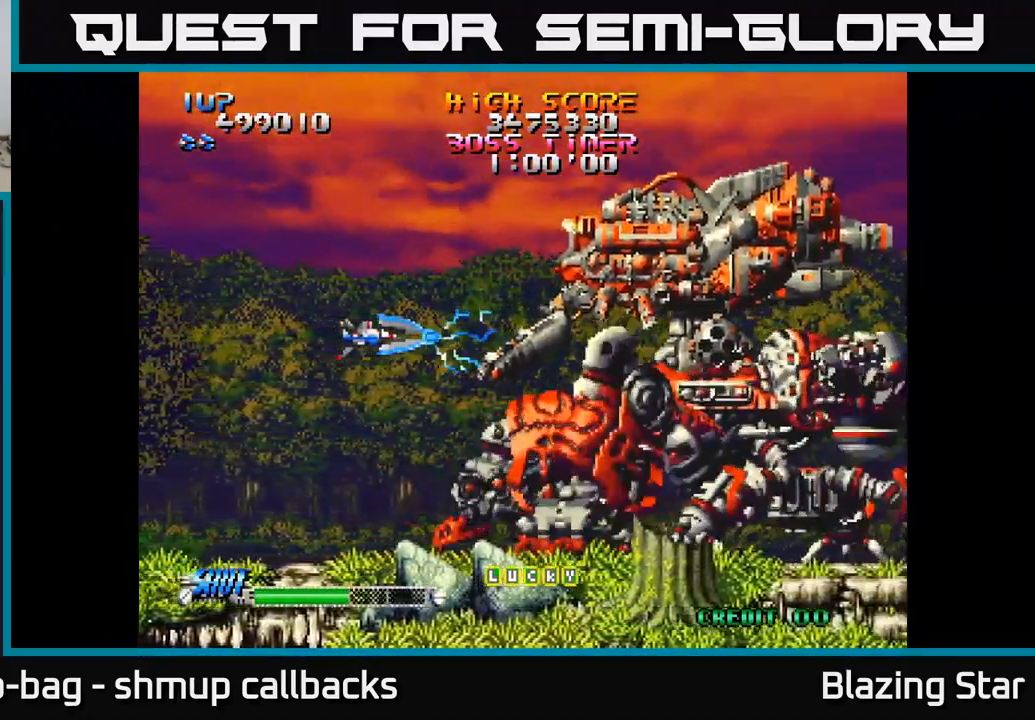
{"buttons": ["A"], "left_stick": "center", "right_stick": "center", "events": []}
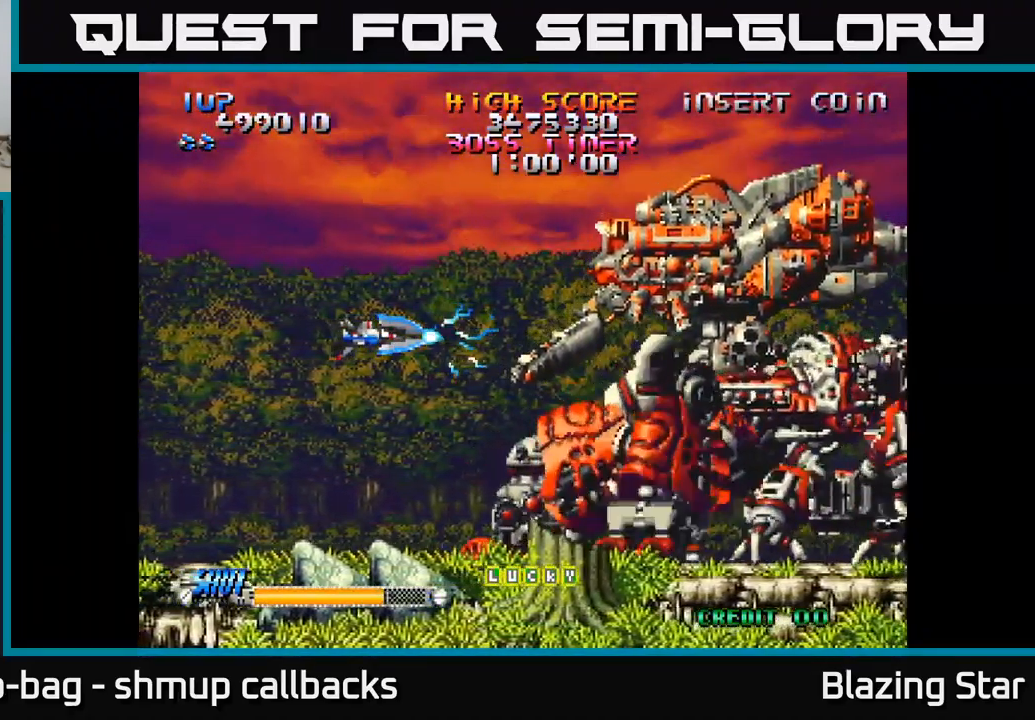
{"buttons": ["A", "DPAD_RIGHT"], "left_stick": "center", "right_stick": "center", "events": [[500, "DPAD_RIGHT", "down"]]}
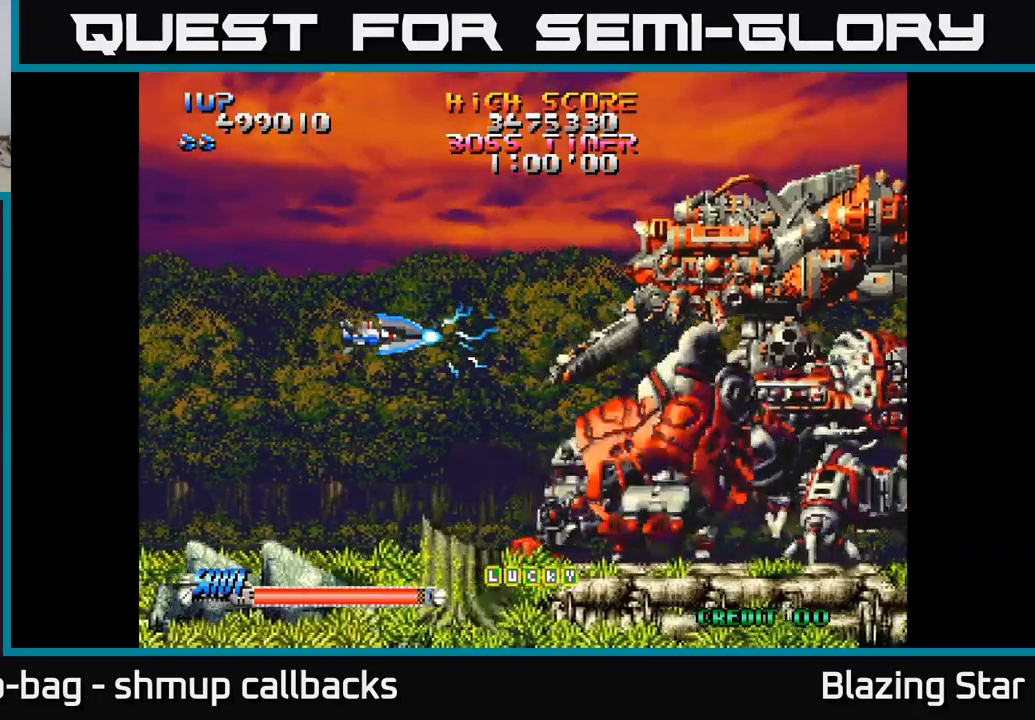
{"buttons": ["DPAD_RIGHT"], "left_stick": "center", "right_stick": "center", "events": [[67, "A", "up"], [267, "DPAD_RIGHT", "up"], [267, "DPAD_UP", "down"], [400, "DPAD_RIGHT", "down"], [434, "DPAD_UP", "up"]]}
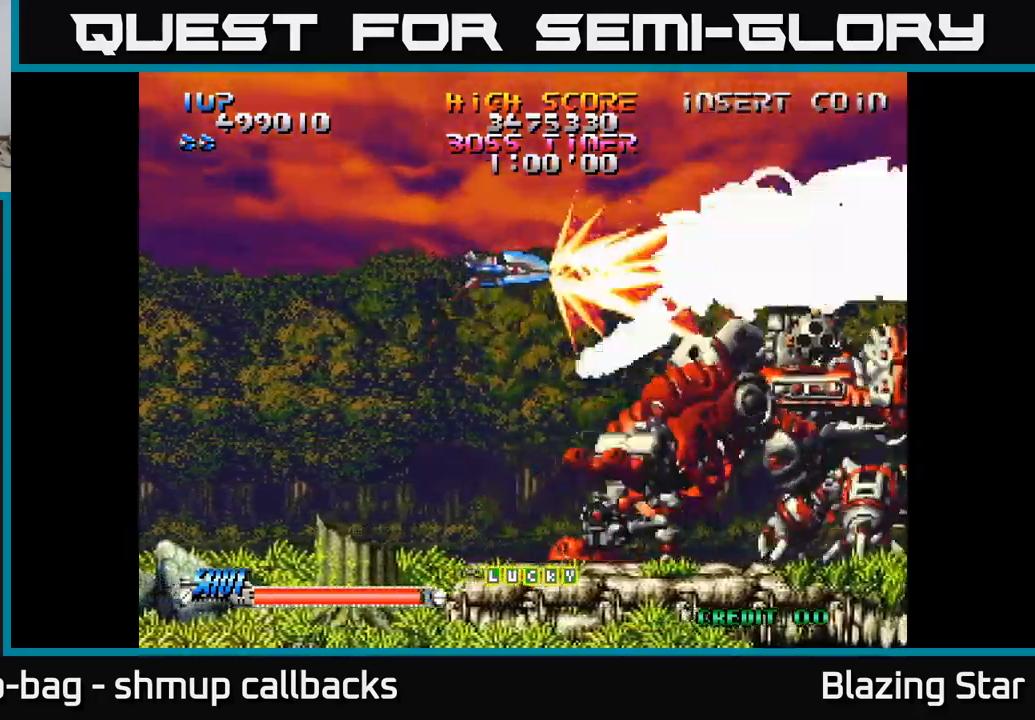
{"buttons": [], "left_stick": "center", "right_stick": "center", "events": [[17, "DPAD_RIGHT", "up"], [300, "DPAD_RIGHT", "down"], [417, "DPAD_RIGHT", "up"]]}
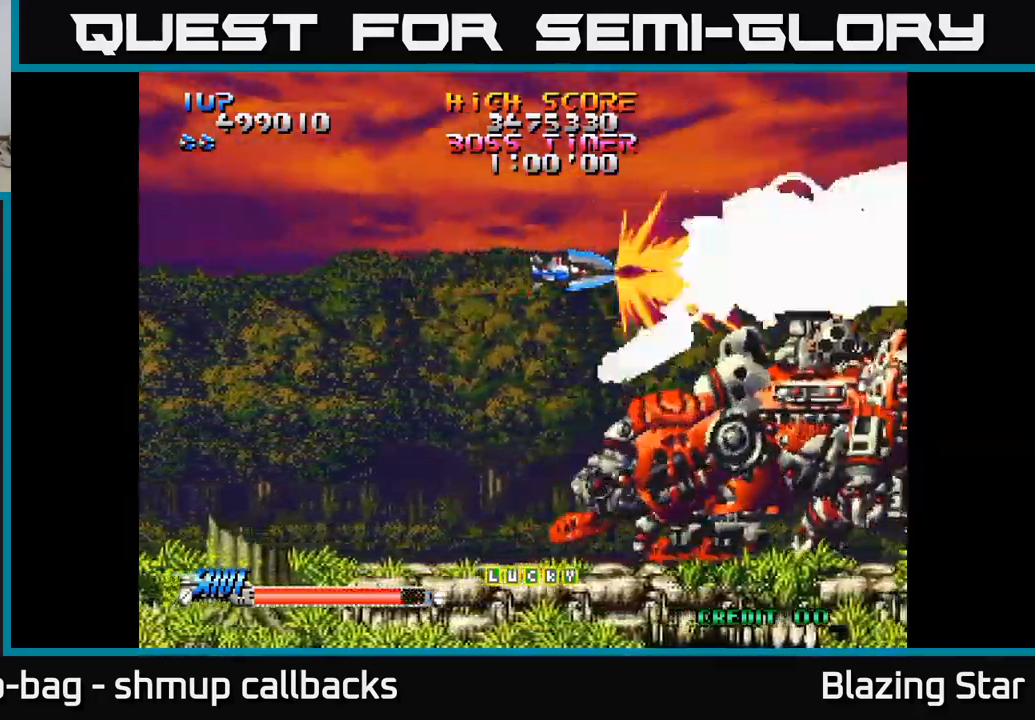
{"buttons": [], "left_stick": "center", "right_stick": "center", "events": []}
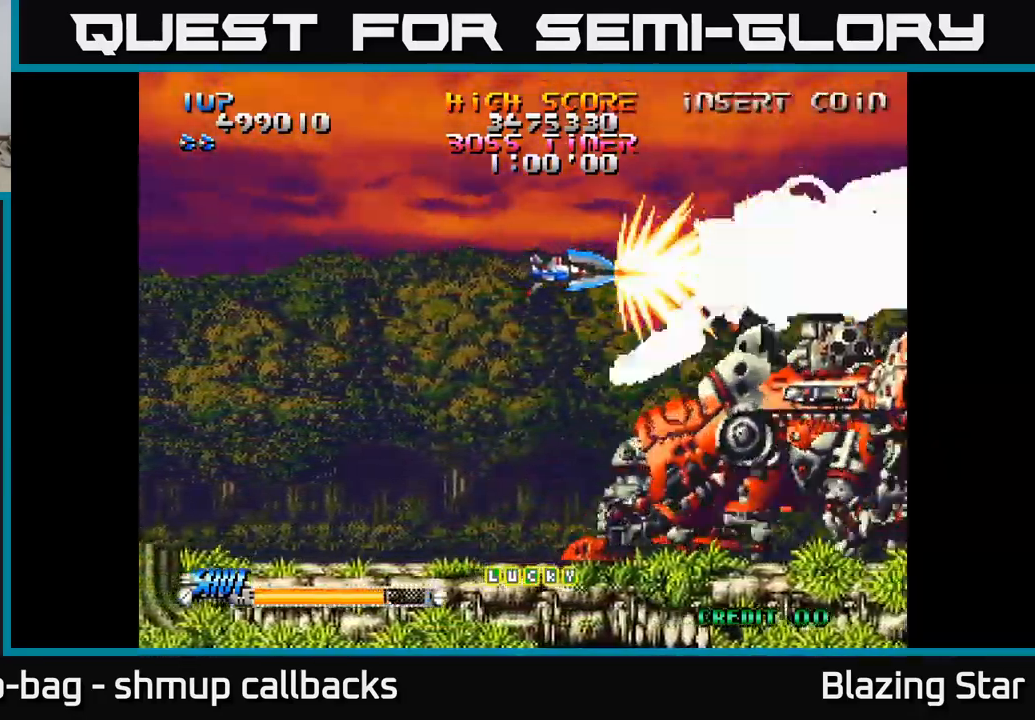
{"buttons": [], "left_stick": "center", "right_stick": "center", "events": []}
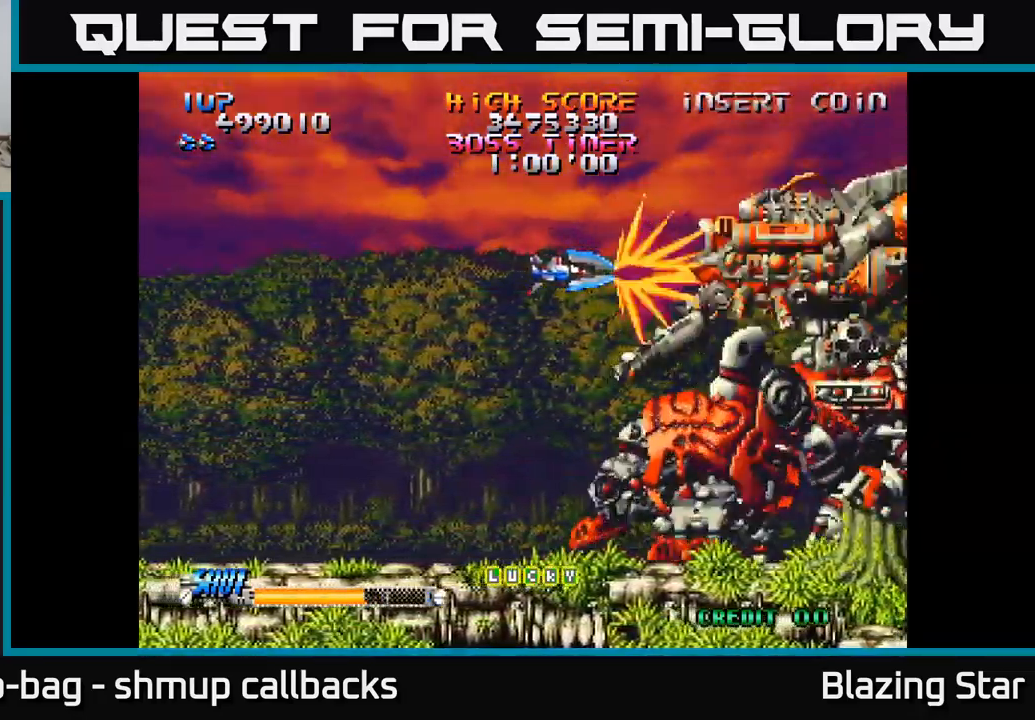
{"buttons": ["DPAD_DOWN"], "left_stick": "center", "right_stick": "center", "events": [[467, "DPAD_DOWN", "down"]]}
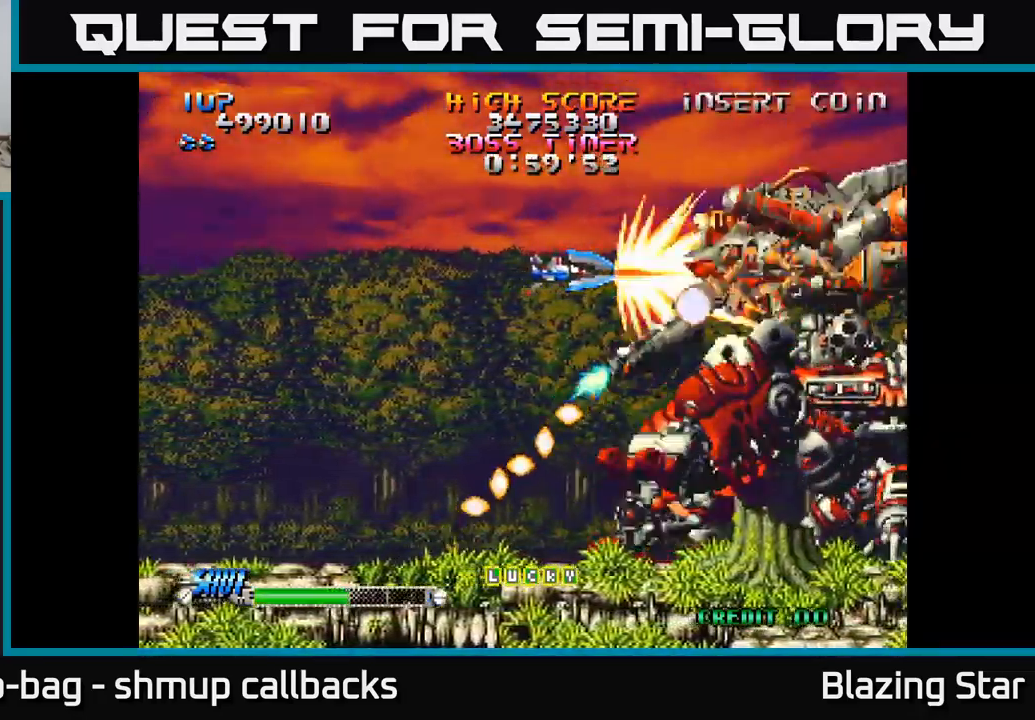
{"buttons": [], "left_stick": "center", "right_stick": "center", "events": [[134, "DPAD_DOWN", "up"]]}
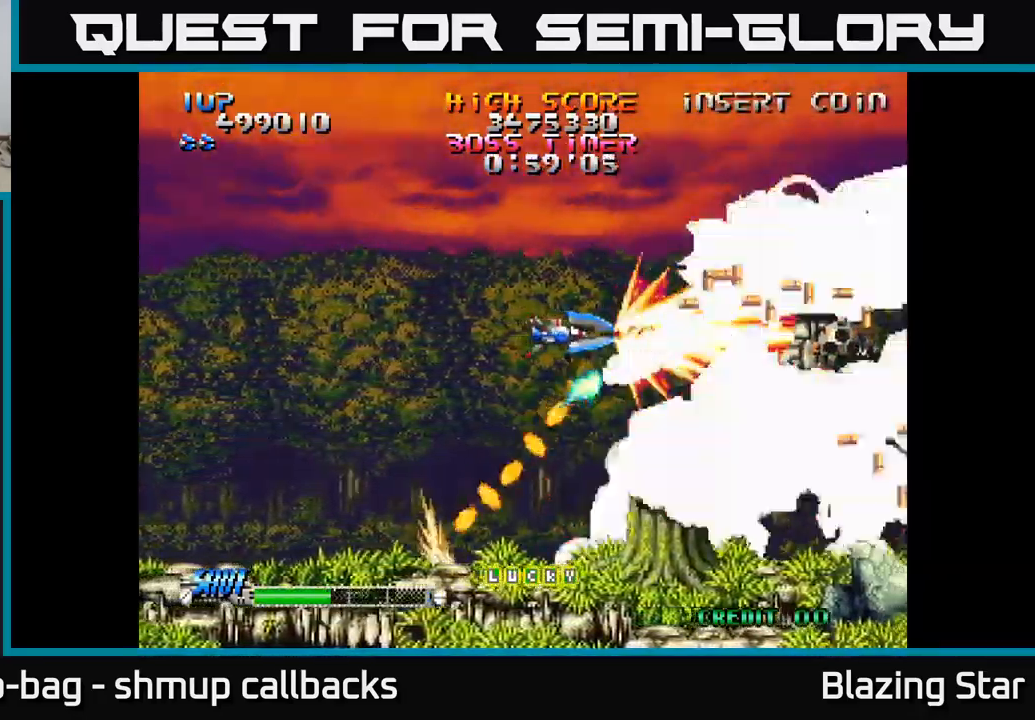
{"buttons": [], "left_stick": "center", "right_stick": "center", "events": [[17, "DPAD_LEFT", "down"], [117, "DPAD_LEFT", "up"]]}
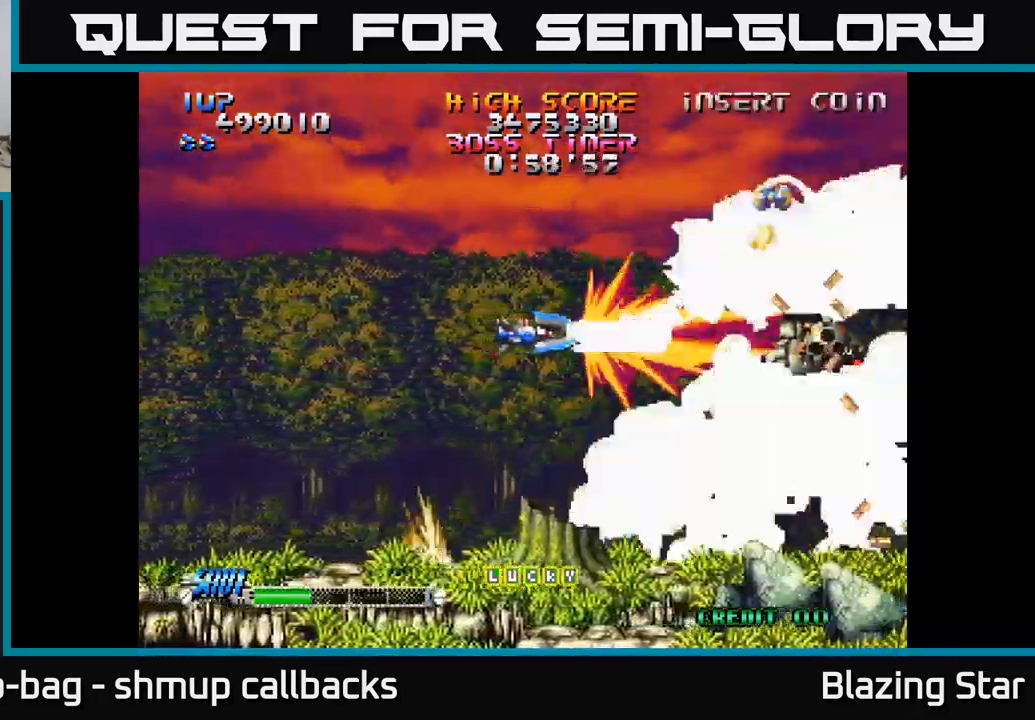
{"buttons": ["DPAD_UP"], "left_stick": "center", "right_stick": "center", "events": [[500, "DPAD_UP", "down"]]}